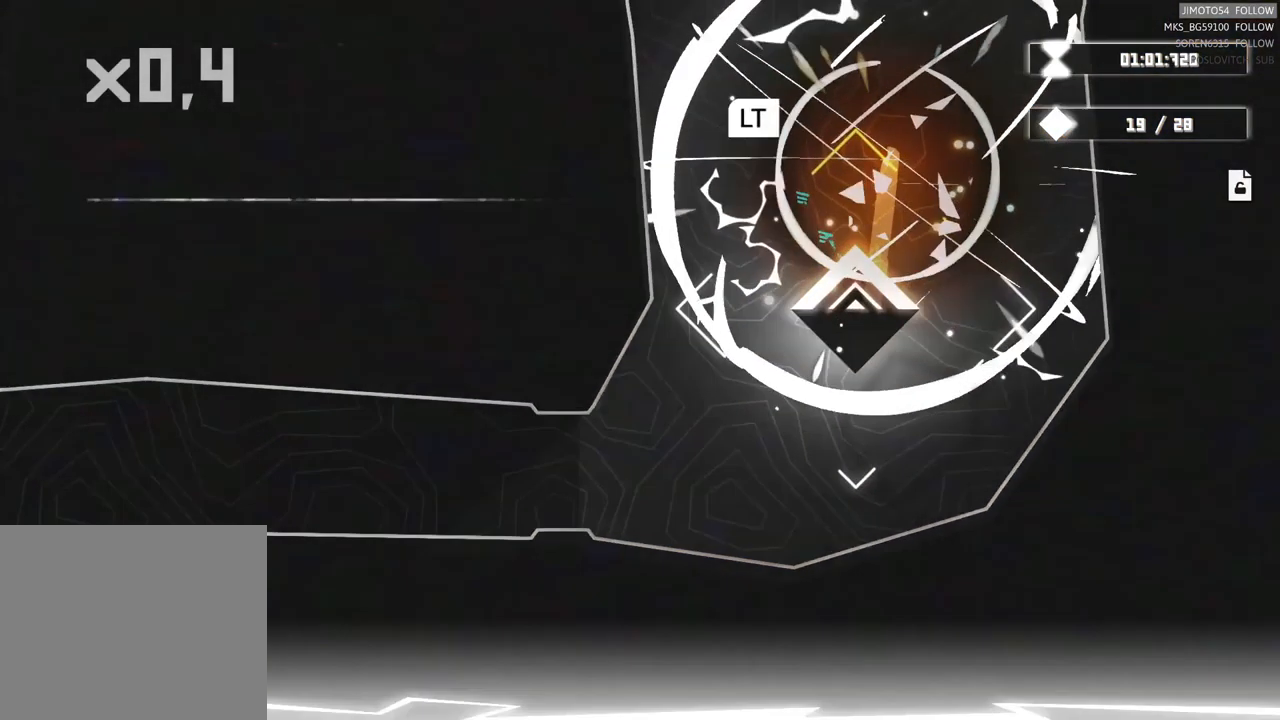
Gameplay with a controller (Xbox layout); each line is a JSON object with the inputs held at the frame after it (dt_ms = milliseconds from this image to that frame). "events" lists button and stick changes between this image and that frame as [ms after this image, input, new state], when the widget could be followed in between.
{"dt_ms": 500, "buttons": [], "left_stick": "up", "right_stick": "center", "events": [[234, "left_stick", "up"]]}
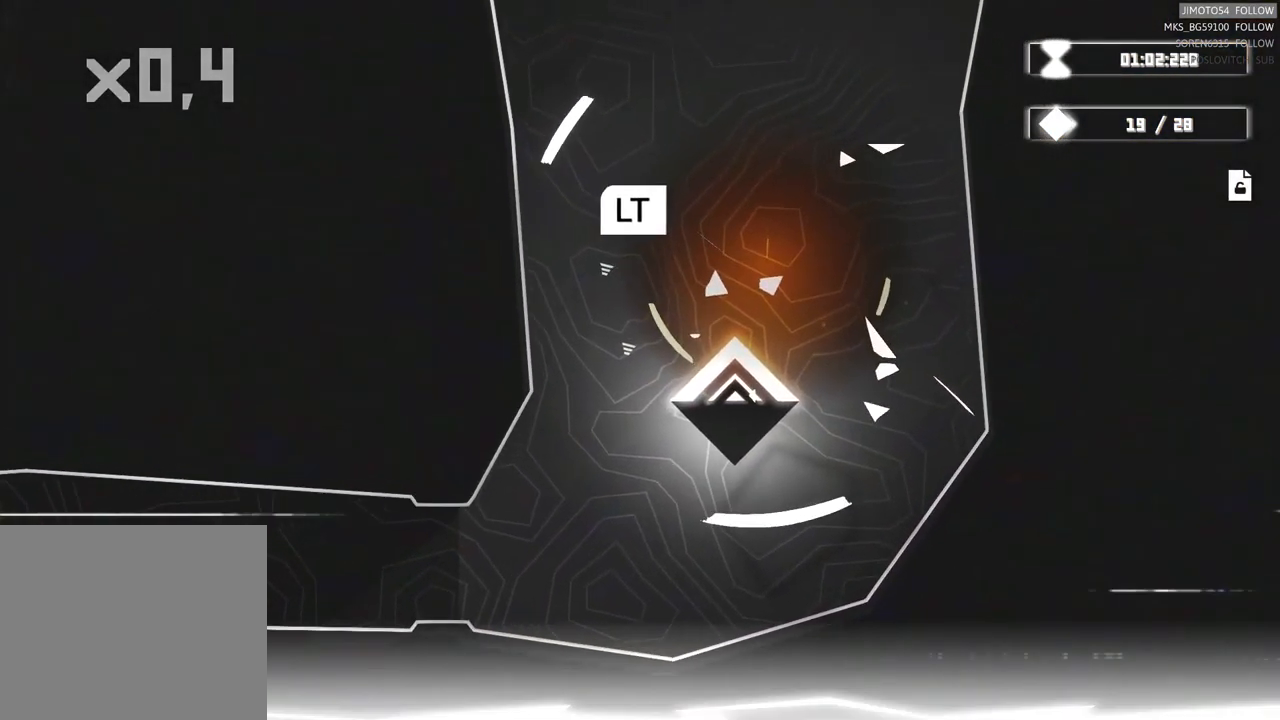
{"dt_ms": 500, "buttons": [], "left_stick": "up", "right_stick": "center", "events": []}
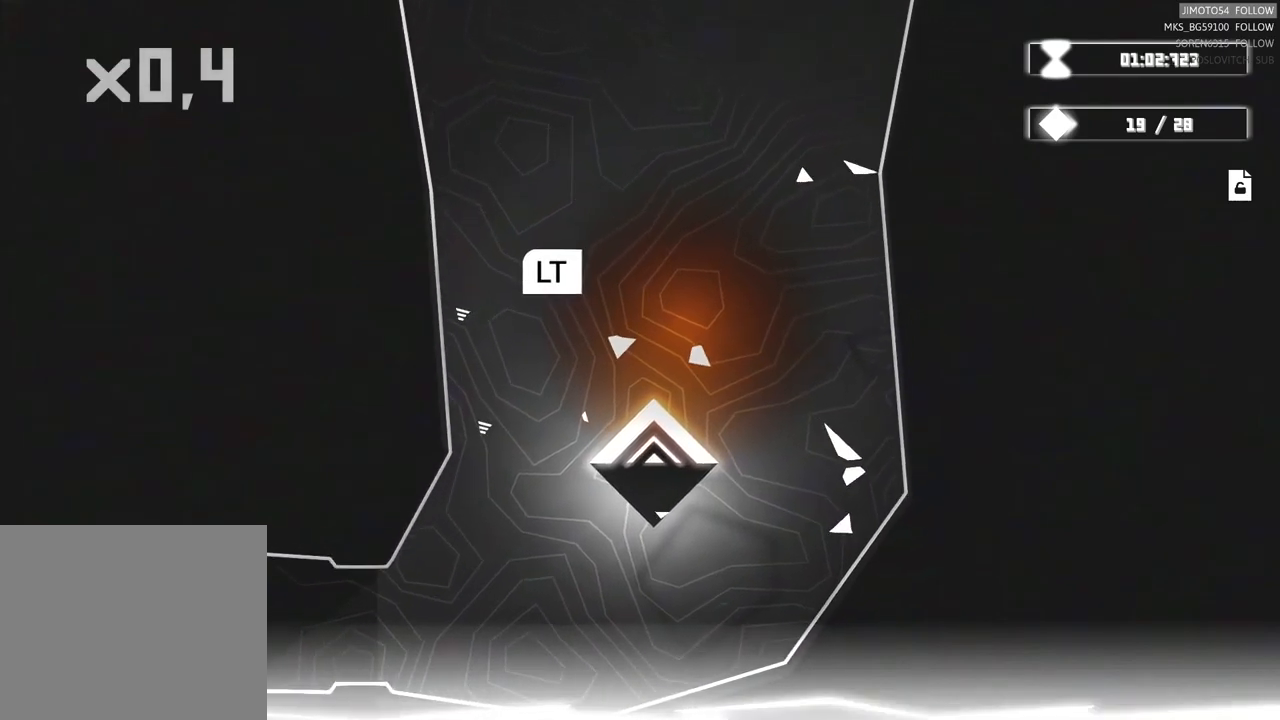
{"dt_ms": 500, "buttons": [], "left_stick": "center", "right_stick": "center", "events": [[450, "left_stick", "center"]]}
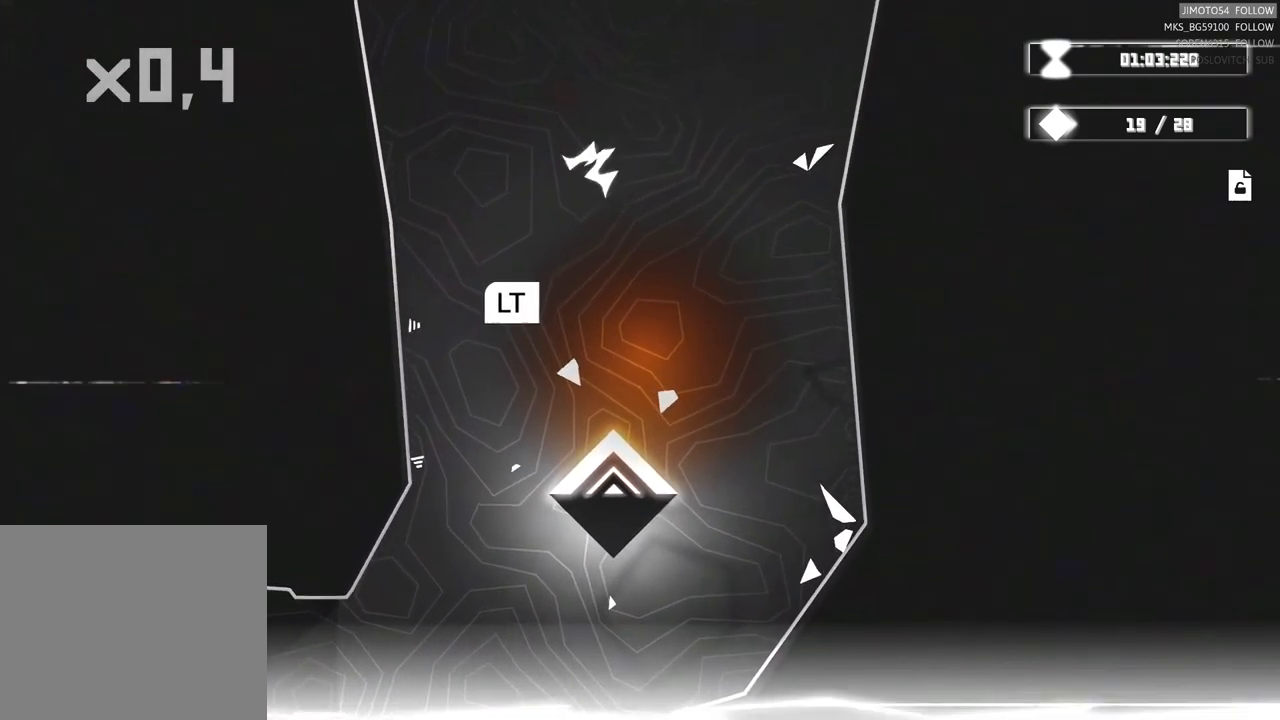
{"dt_ms": 500, "buttons": ["L2"], "left_stick": "center", "right_stick": "center", "events": [[466, "L2", "down"]]}
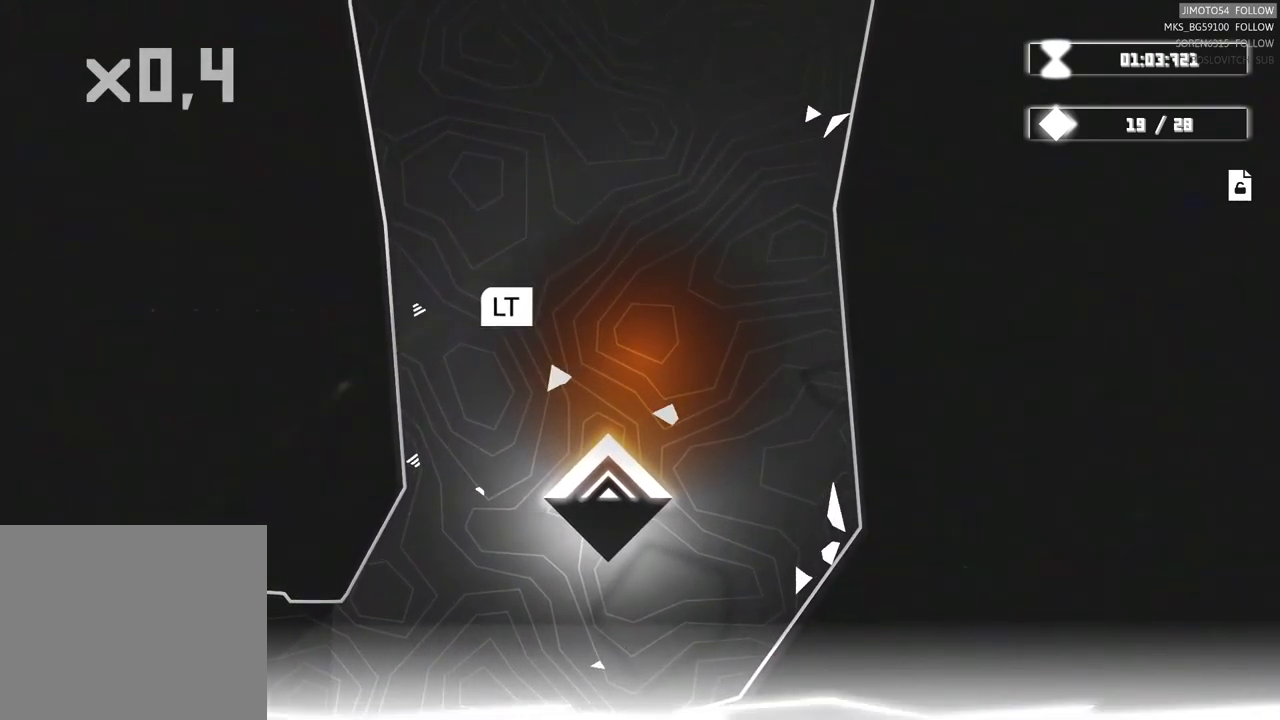
{"dt_ms": 500, "buttons": ["L2"], "left_stick": "center", "right_stick": "center", "events": []}
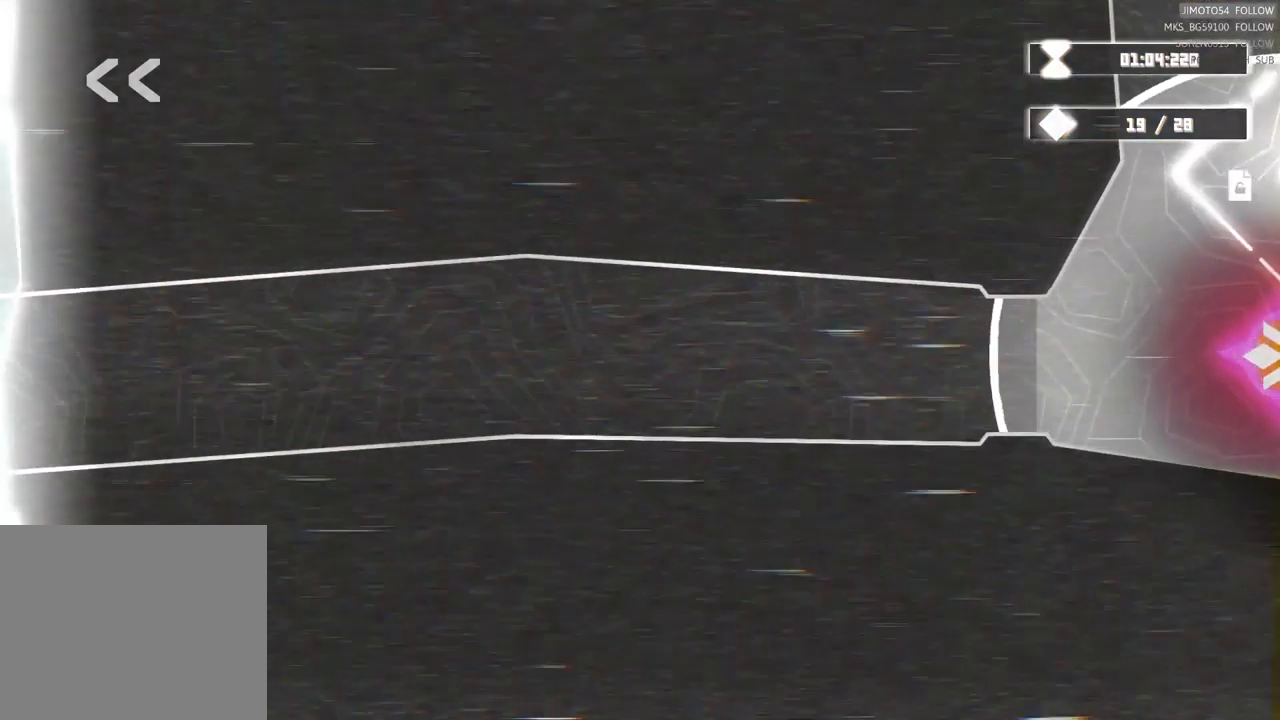
{"dt_ms": 500, "buttons": ["L2"], "left_stick": "center", "right_stick": "center", "events": []}
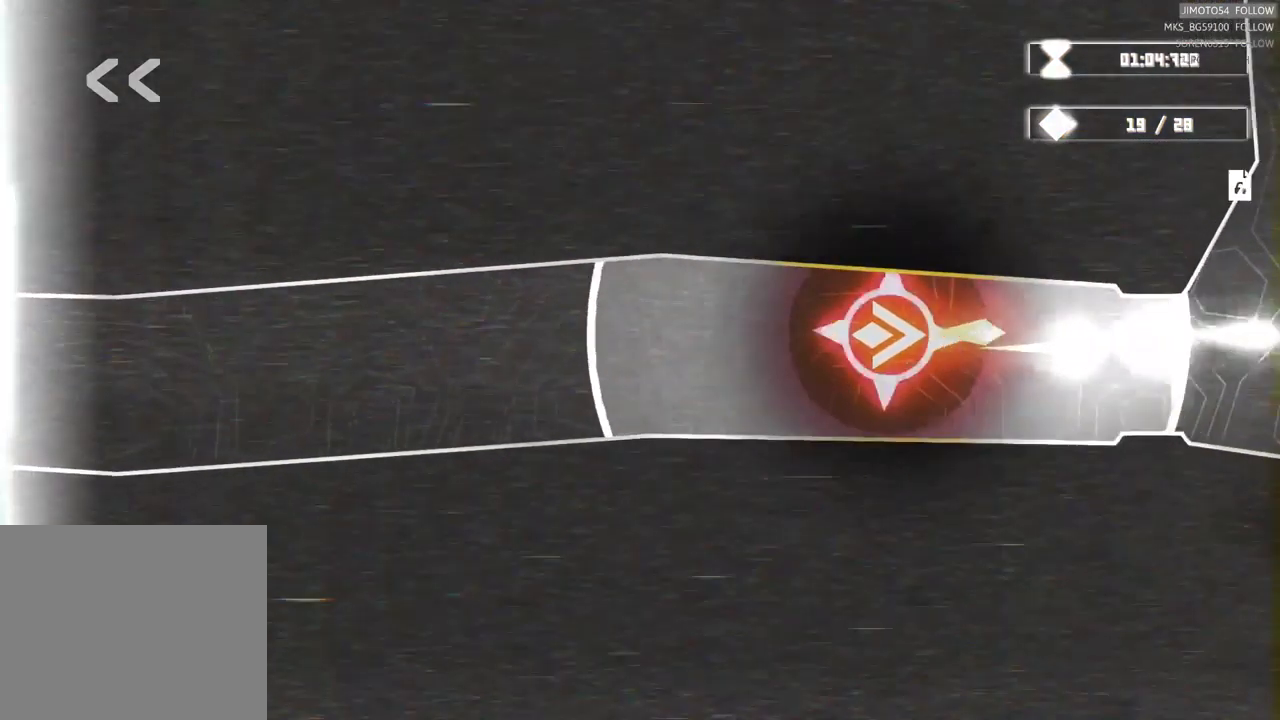
{"dt_ms": 500, "buttons": ["L2"], "left_stick": "center", "right_stick": "center", "events": []}
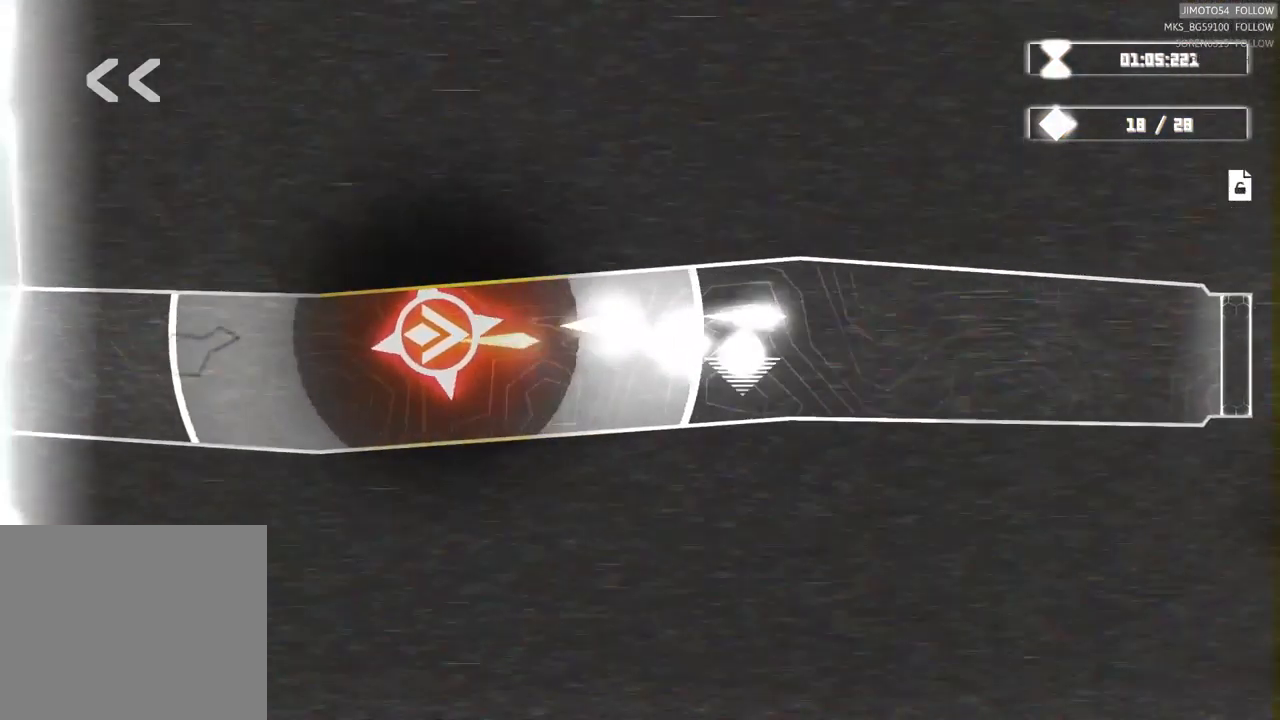
{"dt_ms": 500, "buttons": ["L2"], "left_stick": "center", "right_stick": "center", "events": []}
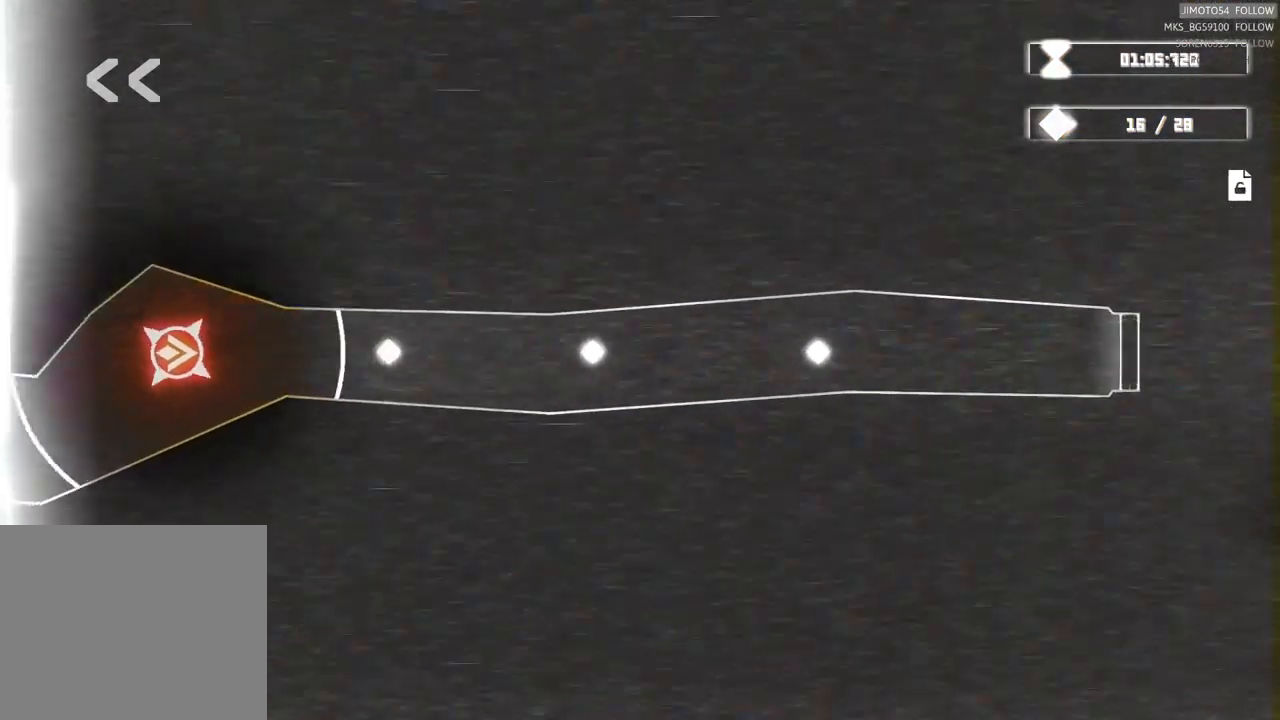
{"dt_ms": 500, "buttons": ["L2"], "left_stick": "center", "right_stick": "center", "events": []}
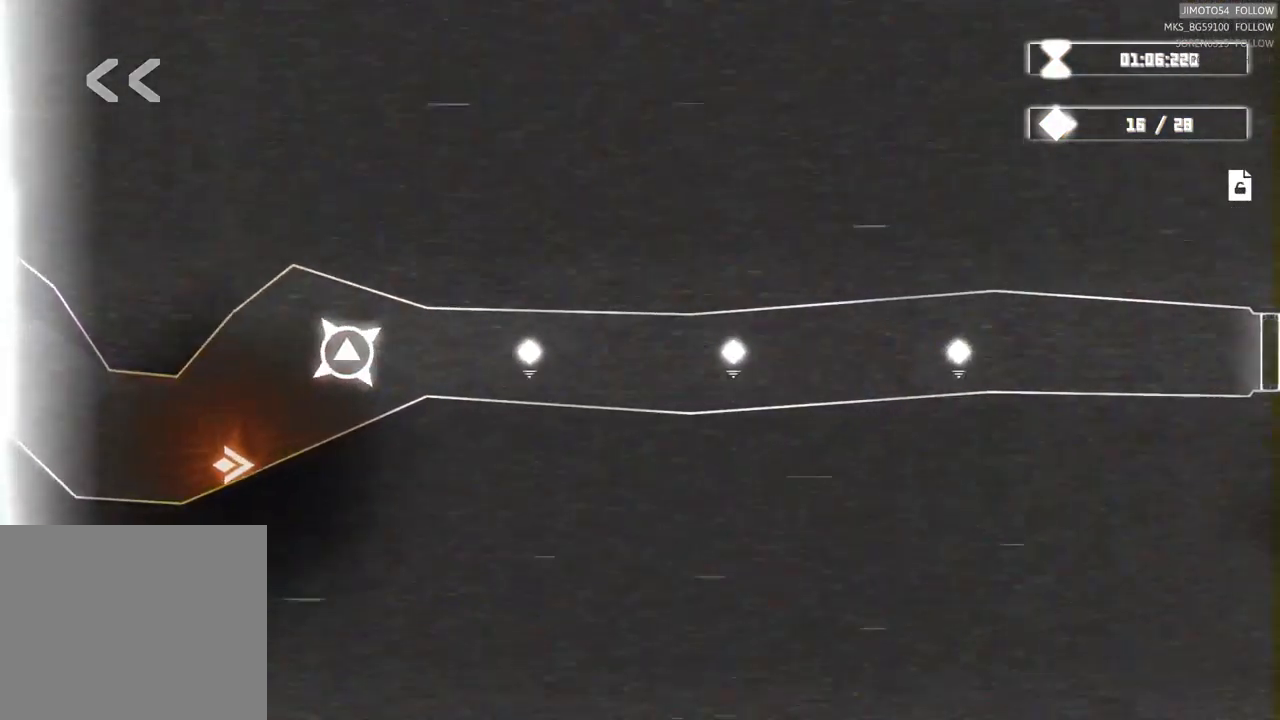
{"dt_ms": 500, "buttons": ["L2"], "left_stick": "center", "right_stick": "center", "events": []}
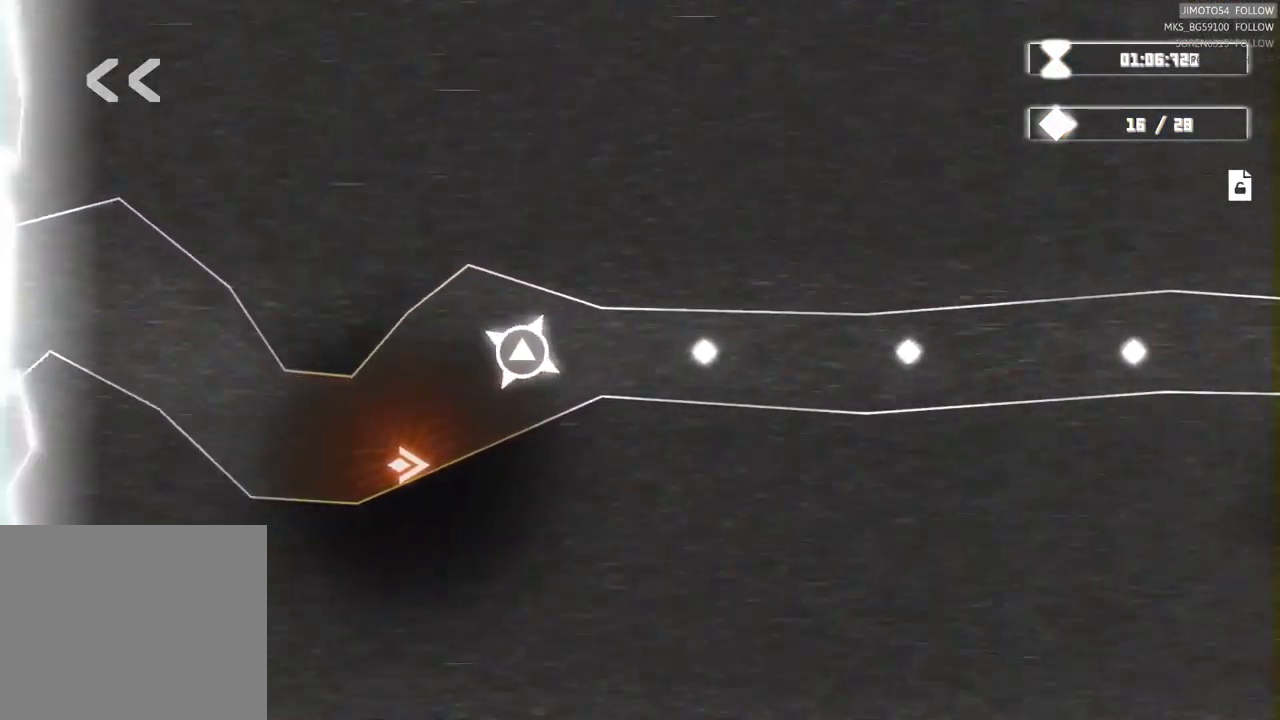
{"dt_ms": 500, "buttons": ["L2"], "left_stick": "center", "right_stick": "center", "events": []}
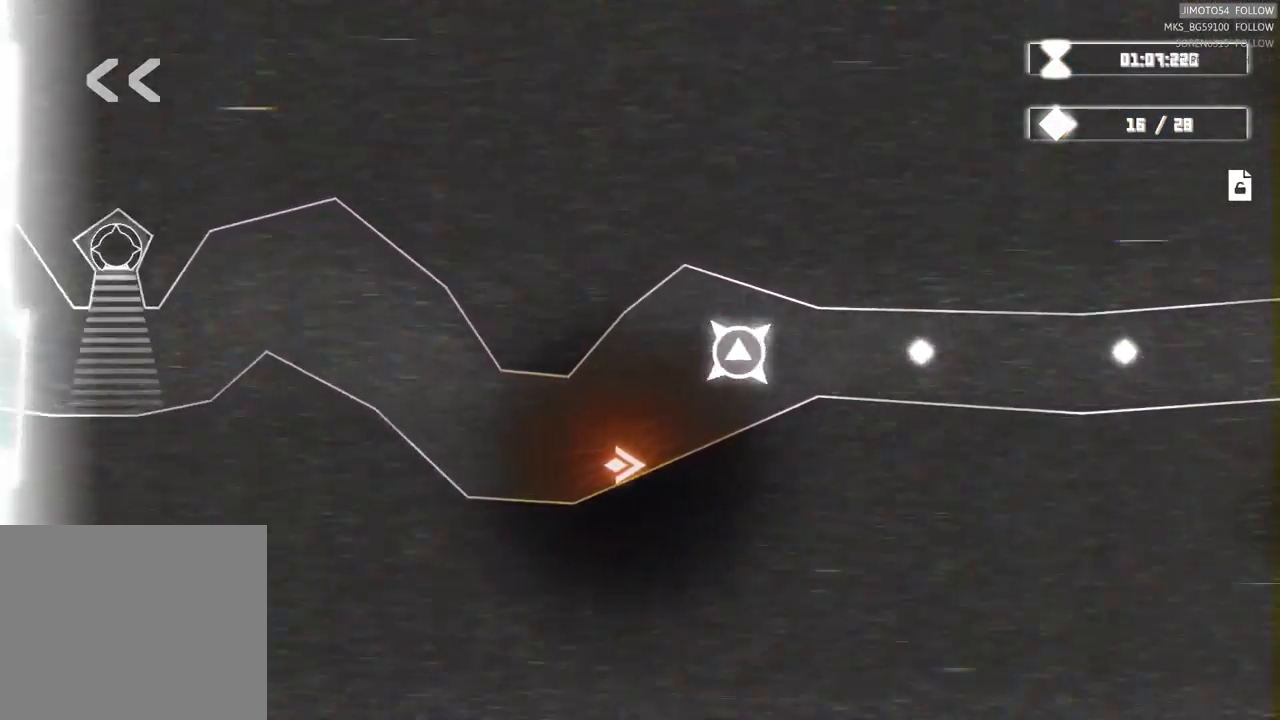
{"dt_ms": 500, "buttons": ["L2"], "left_stick": "center", "right_stick": "center", "events": []}
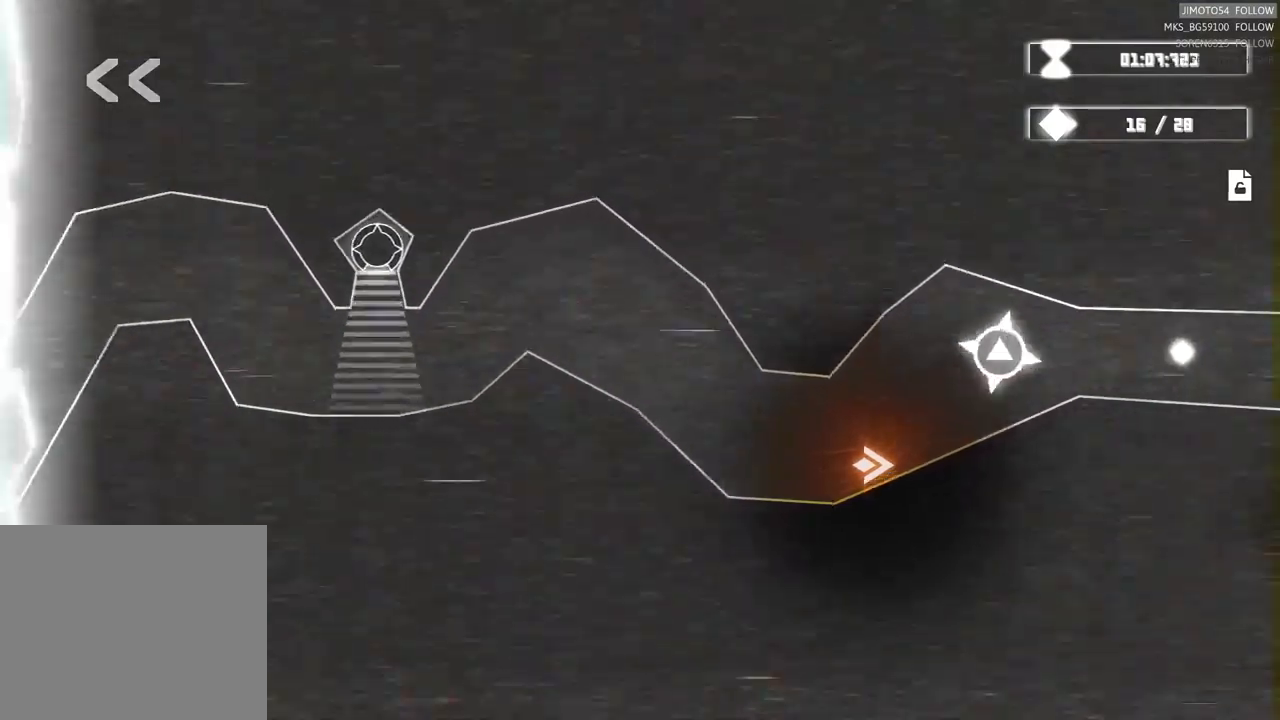
{"dt_ms": 500, "buttons": [], "left_stick": "center", "right_stick": "center", "events": [[200, "L2", "up"], [300, "L2", "down"], [400, "L2", "up"]]}
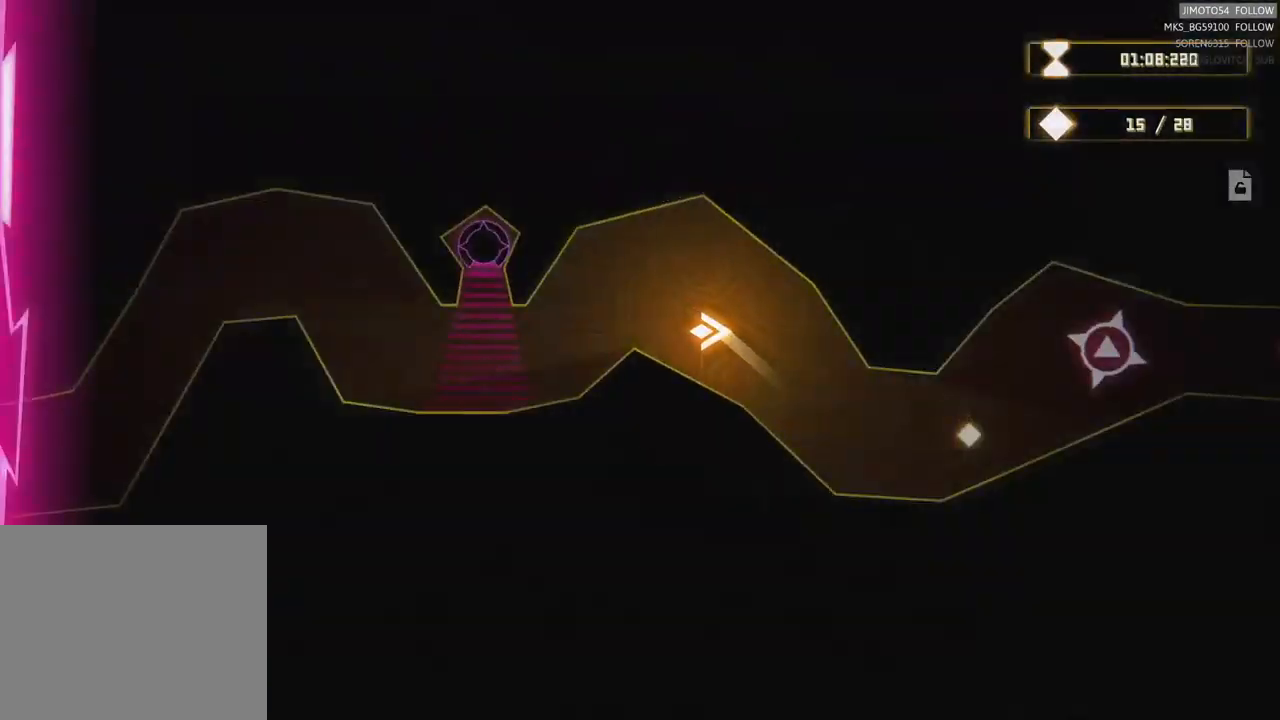
{"dt_ms": 500, "buttons": [], "left_stick": "right", "right_stick": "center", "events": [[200, "left_stick", "right"]]}
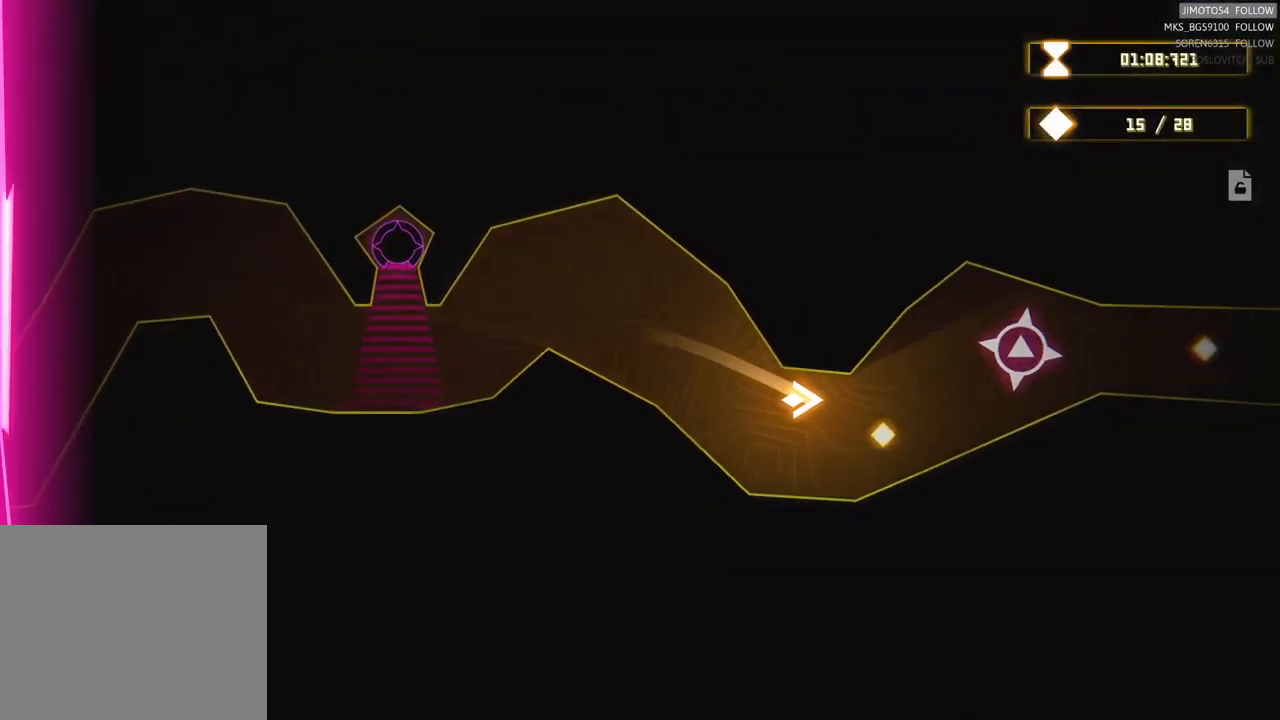
{"dt_ms": 500, "buttons": [], "left_stick": "up-left", "right_stick": "center", "events": [[167, "left_stick", "up-right"], [300, "left_stick", "up"], [400, "left_stick", "up-left"]]}
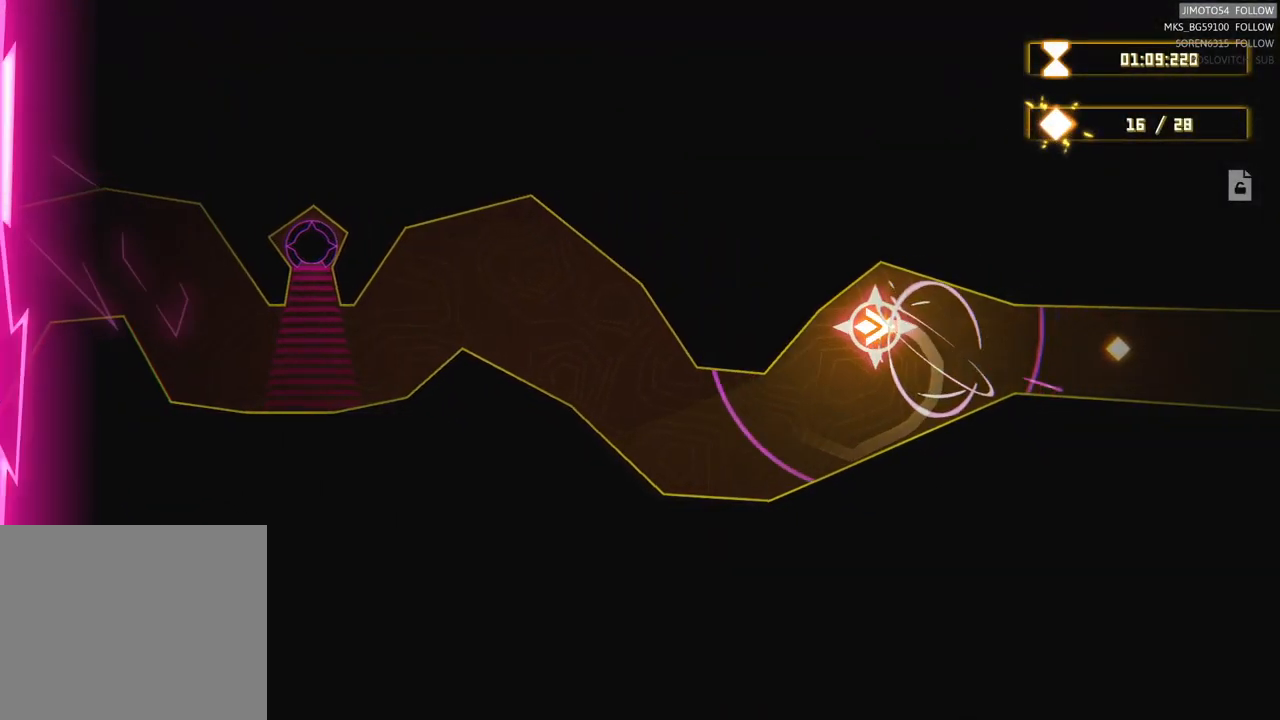
{"dt_ms": 500, "buttons": [], "left_stick": "left", "right_stick": "center", "events": [[17, "left_stick", "left"]]}
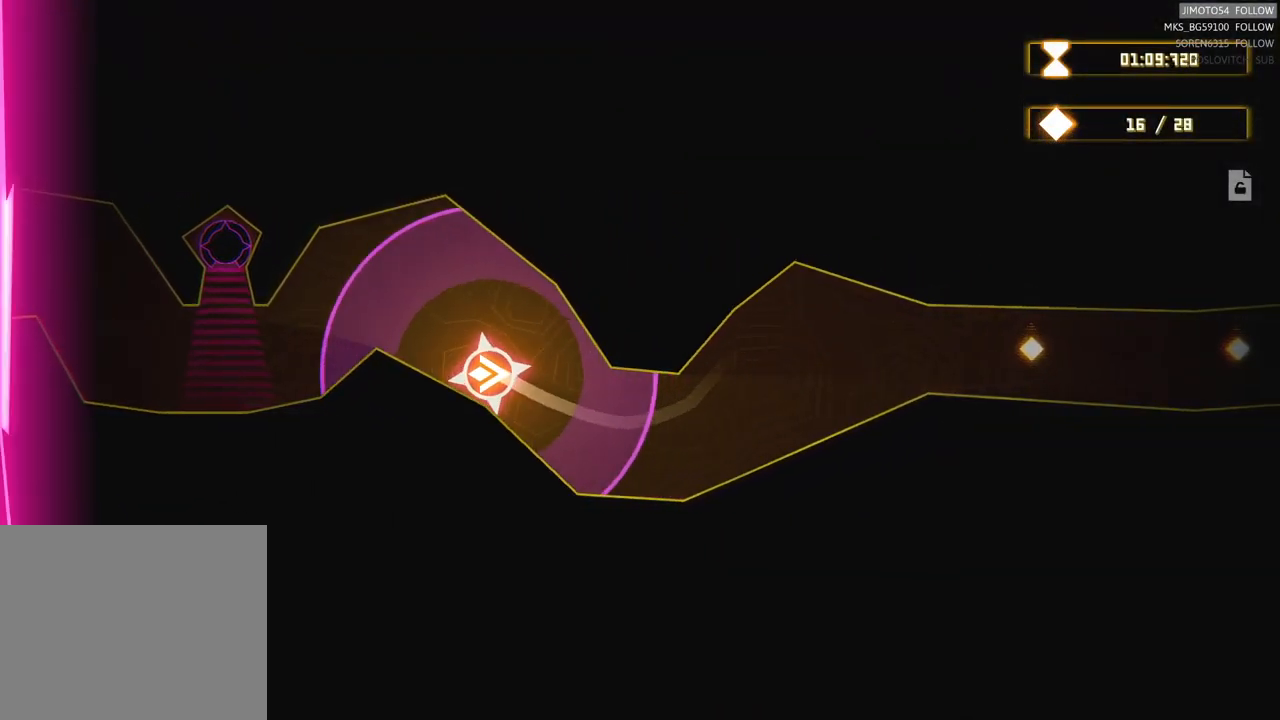
{"dt_ms": 500, "buttons": [], "left_stick": "left", "right_stick": "center", "events": []}
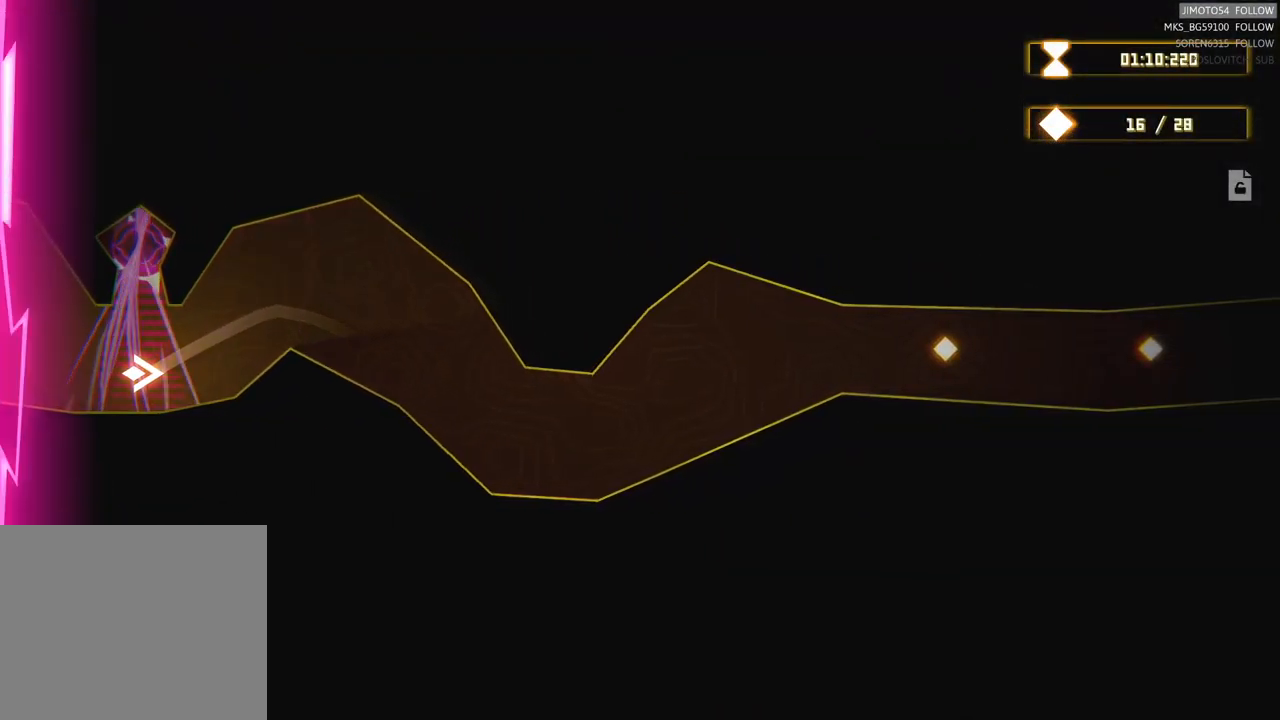
{"dt_ms": 500, "buttons": [], "left_stick": "down-right", "right_stick": "center", "events": [[483, "left_stick", "down-right"]]}
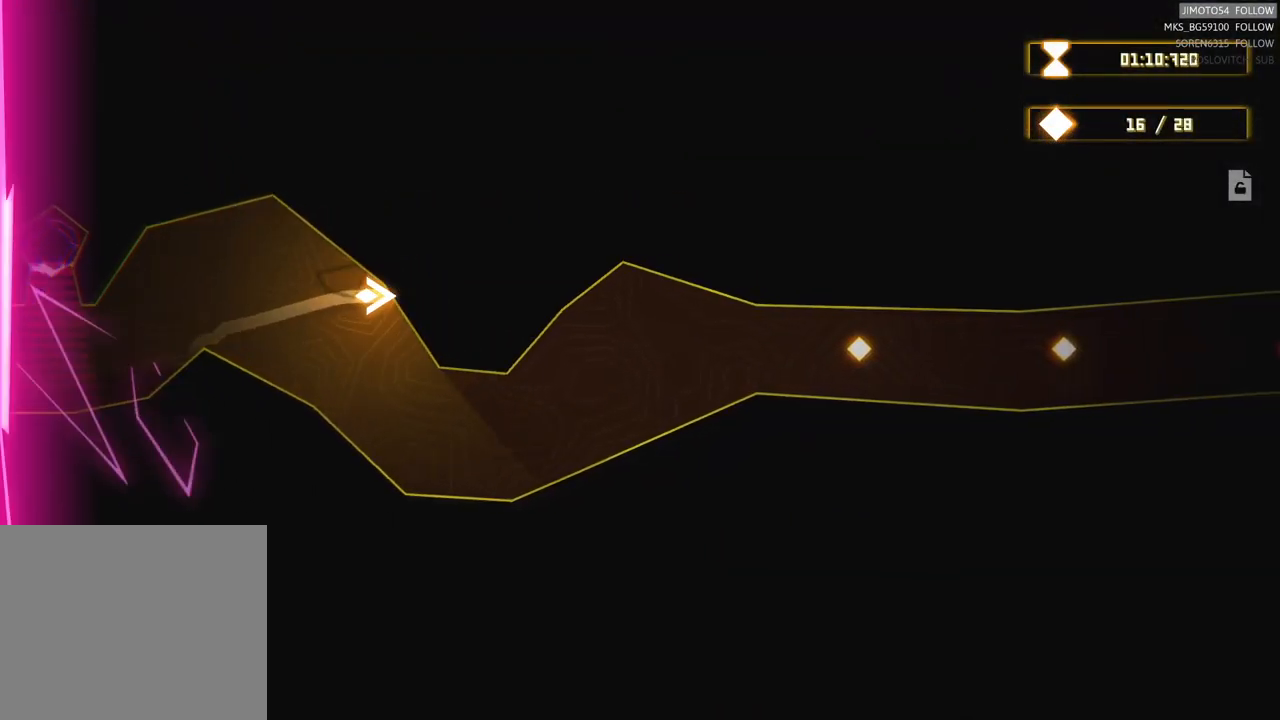
{"dt_ms": 500, "buttons": [], "left_stick": "right", "right_stick": "center", "events": [[417, "left_stick", "right"]]}
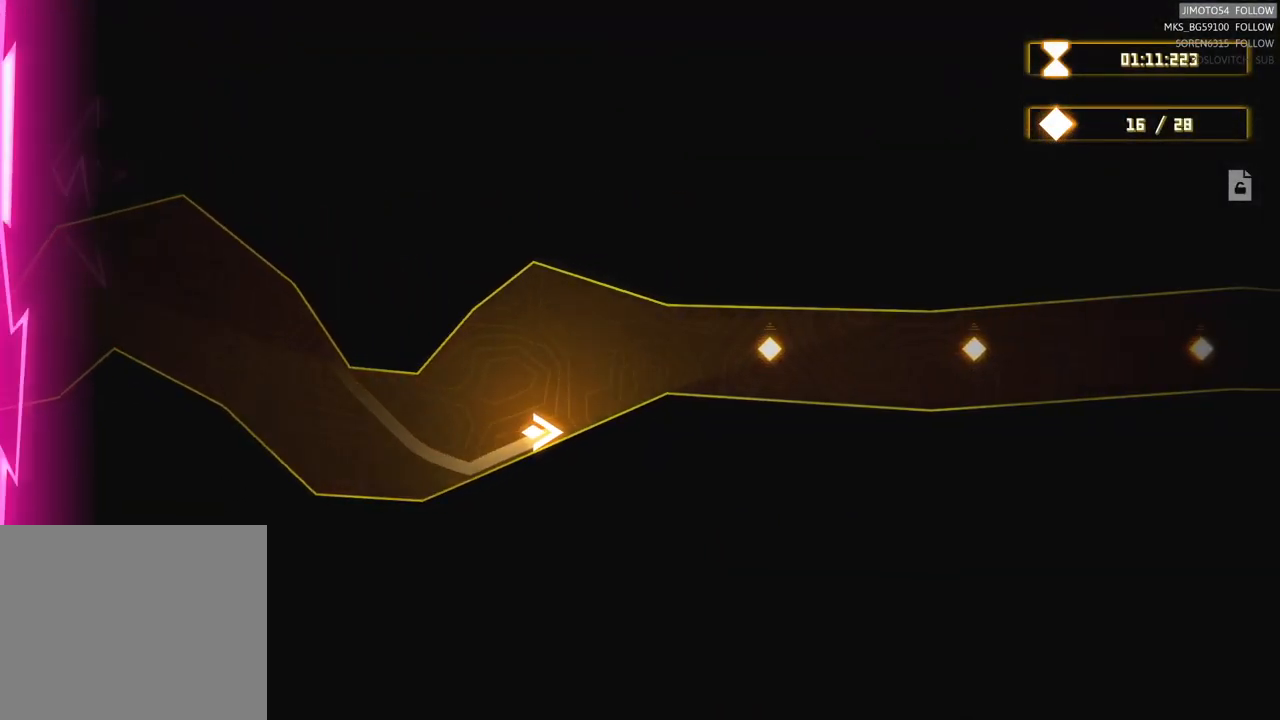
{"dt_ms": 500, "buttons": [], "left_stick": "right", "right_stick": "center", "events": []}
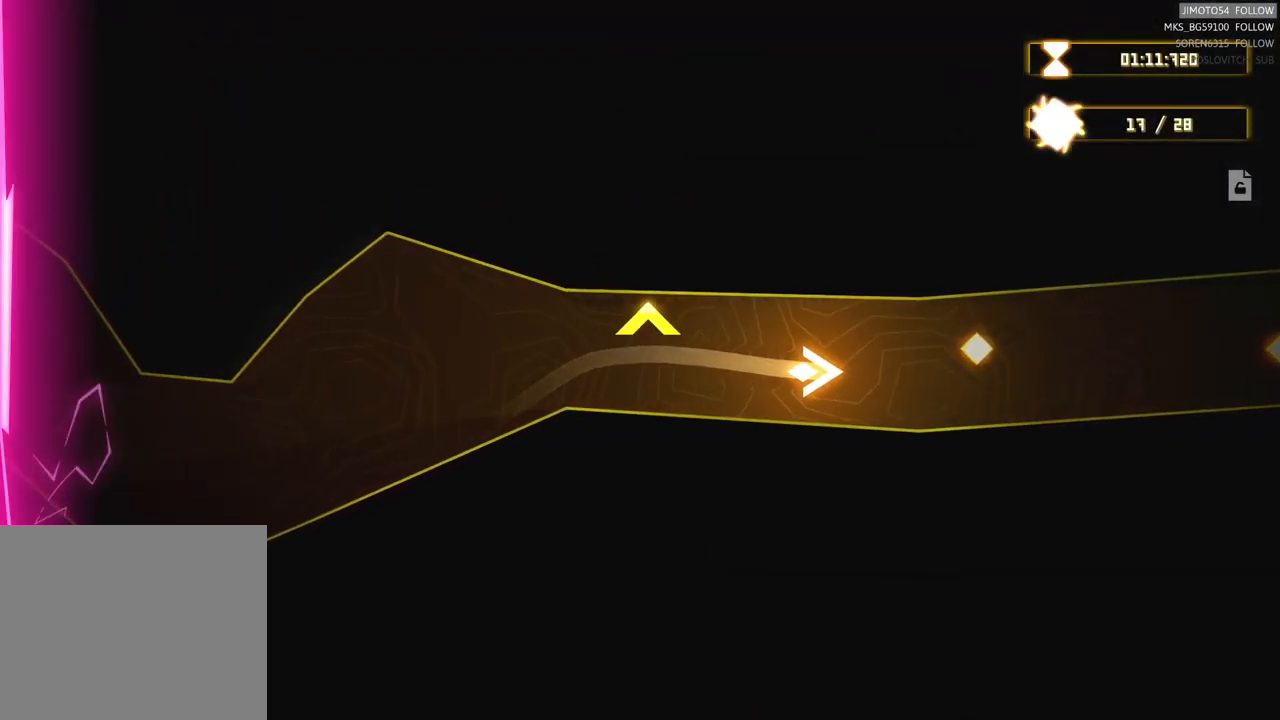
{"dt_ms": 500, "buttons": ["R2"], "left_stick": "right", "right_stick": "center", "events": [[317, "R2", "down"]]}
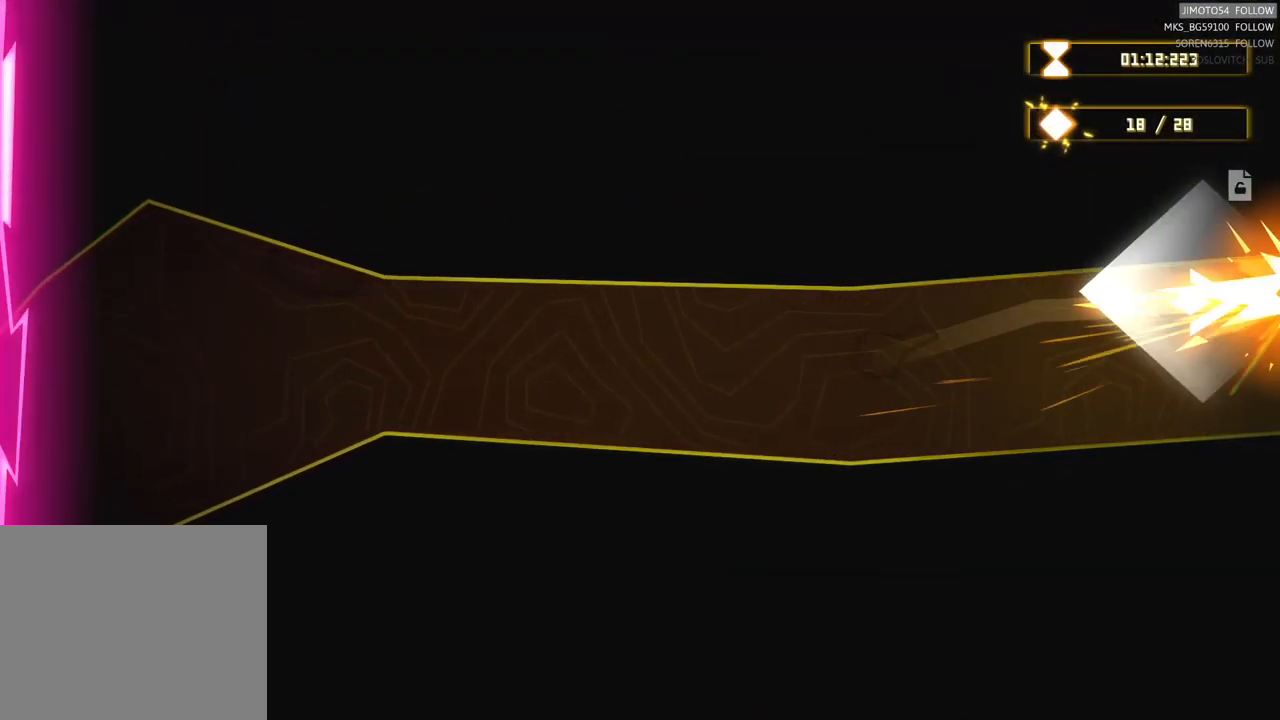
{"dt_ms": 500, "buttons": ["R2"], "left_stick": "center", "right_stick": "center", "events": [[100, "left_stick", "center"], [183, "left_stick", "down"], [400, "left_stick", "center"]]}
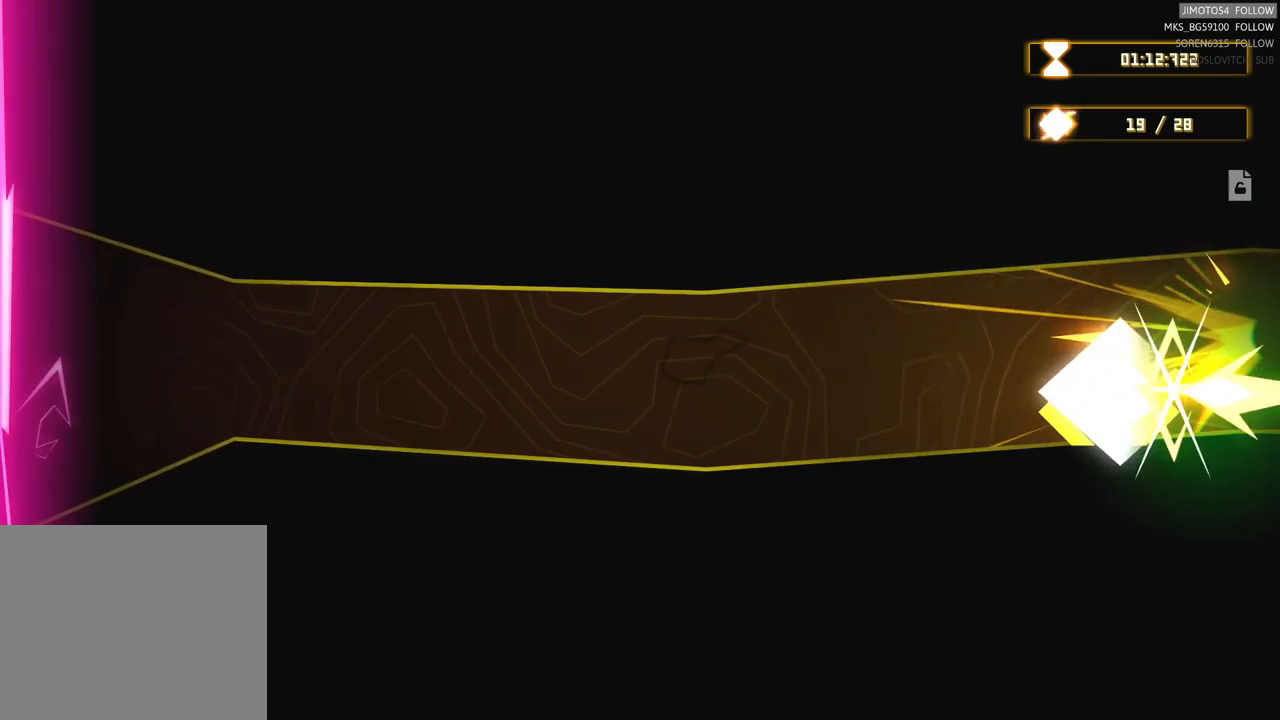
{"dt_ms": 1000, "buttons": ["R2"], "left_stick": "center", "right_stick": "center"}
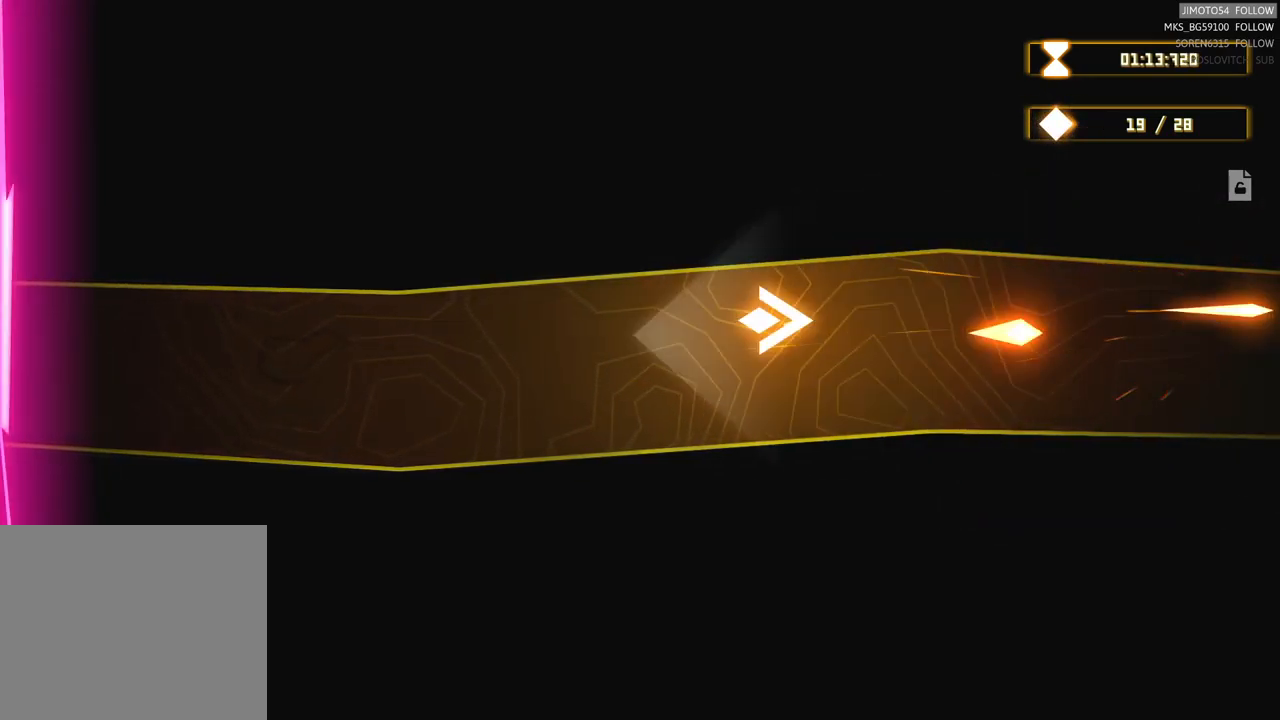
{"dt_ms": 500, "buttons": ["R2"], "left_stick": "center", "right_stick": "center", "events": [[50, "left_stick", "down"], [284, "left_stick", "center"]]}
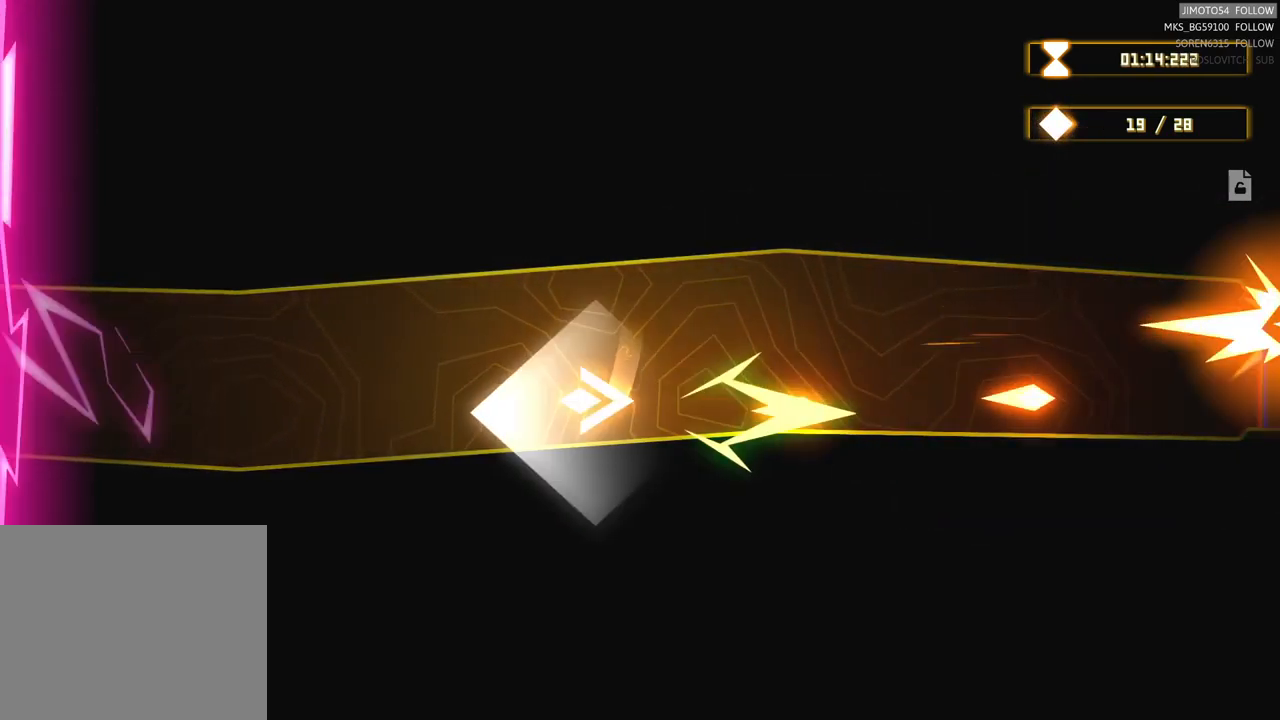
{"dt_ms": 500, "buttons": ["R2"], "left_stick": "center", "right_stick": "center", "events": []}
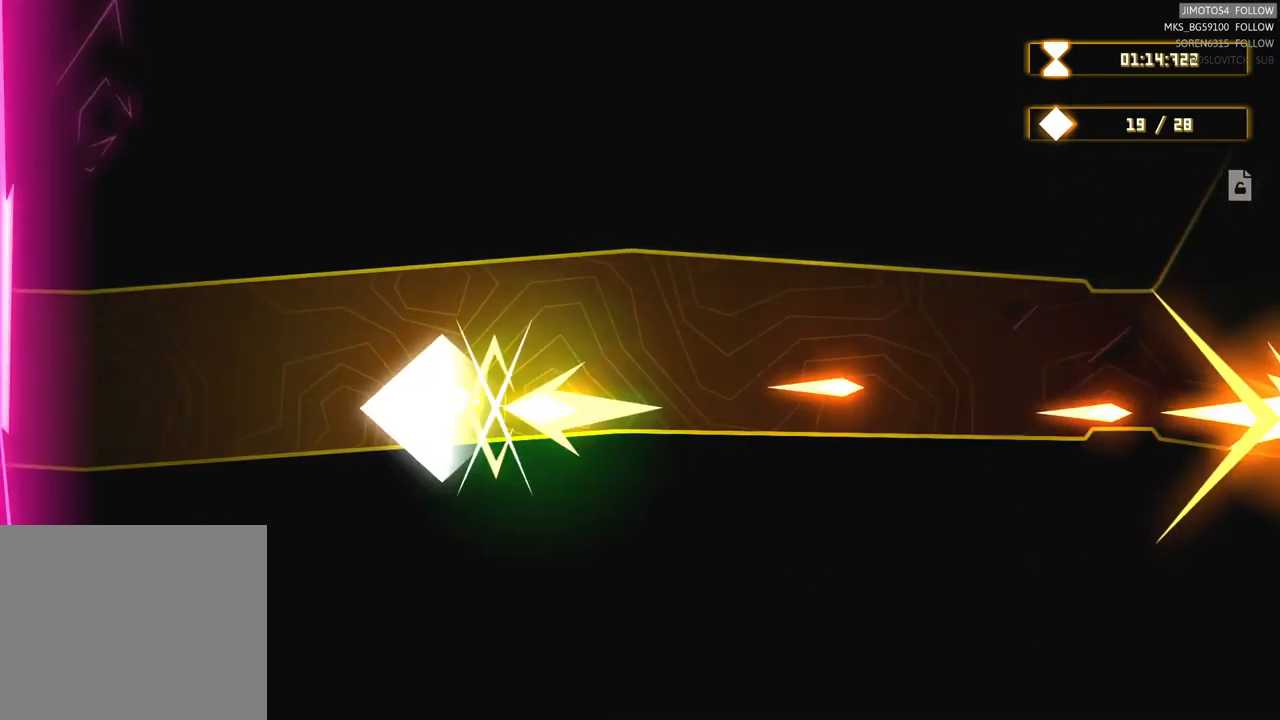
{"dt_ms": 500, "buttons": [], "left_stick": "center", "right_stick": "center", "events": [[17, "left_stick", "right"], [117, "R2", "up"], [434, "left_stick", "center"]]}
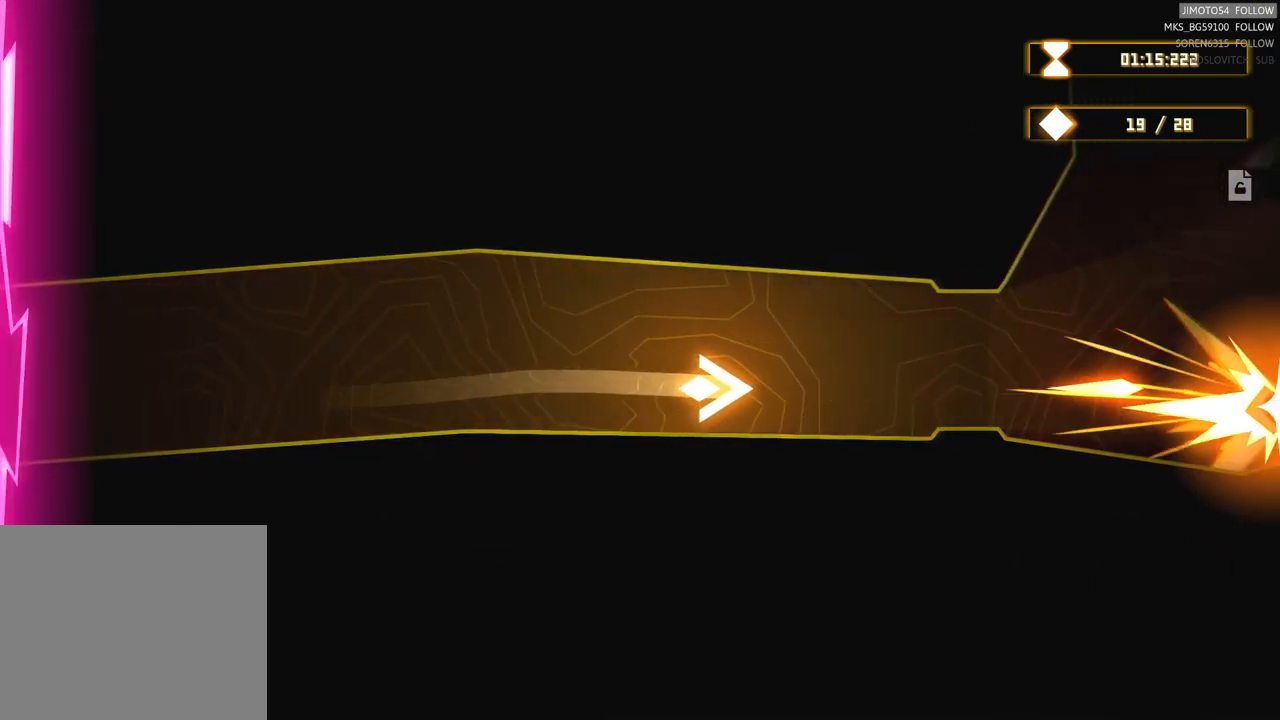
{"dt_ms": 500, "buttons": [], "left_stick": "right", "right_stick": "center", "events": [[400, "left_stick", "right"]]}